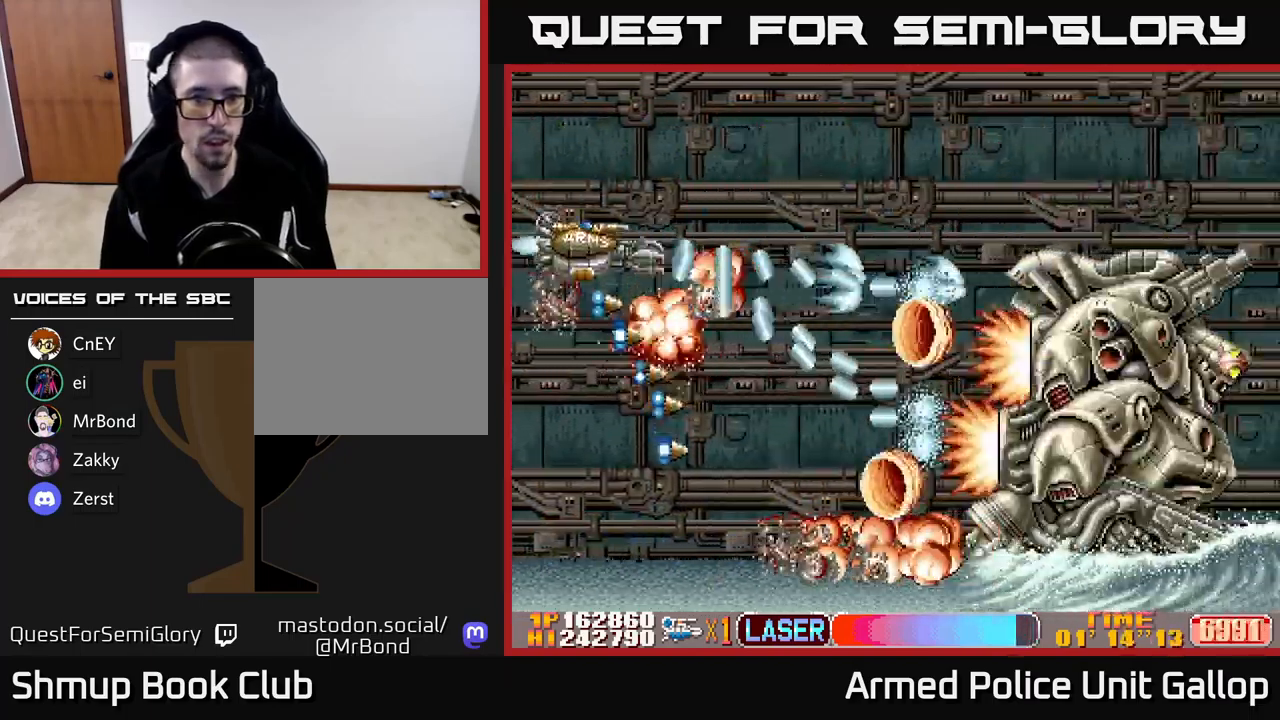
Gameplay with a controller (Xbox layout); each line is a JSON object with the inputs held at the frame after it. "events" lists button and stick changes between this image and that frame as [ms after this image, input, new state], when the widget could be followed in between. Not read: right_stick.
{"buttons": ["A", "B", "DPAD_UP", "DPAD_RIGHT"], "left_stick": "center", "events": [[134, "DPAD_RIGHT", "down"]]}
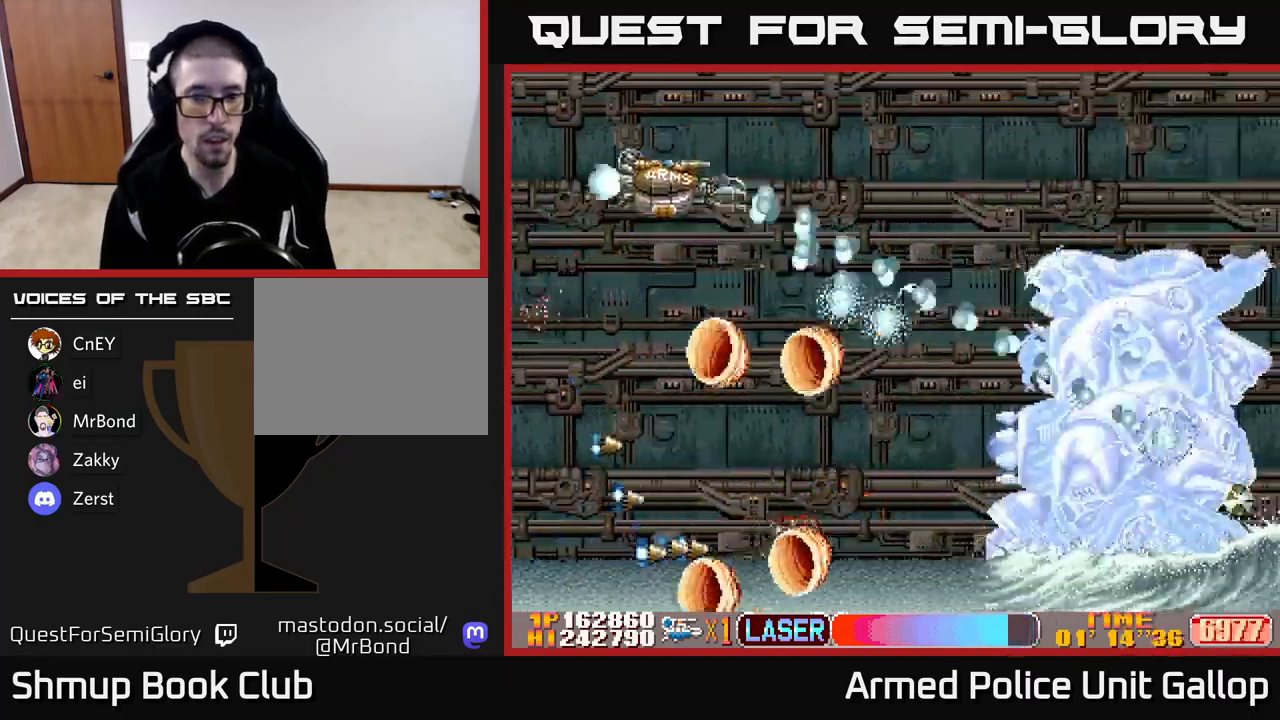
{"buttons": ["A", "B", "DPAD_DOWN", "DPAD_RIGHT"], "left_stick": "center", "events": [[167, "A", "up"], [267, "DPAD_UP", "up"], [350, "DPAD_DOWN", "down"], [467, "A", "down"]]}
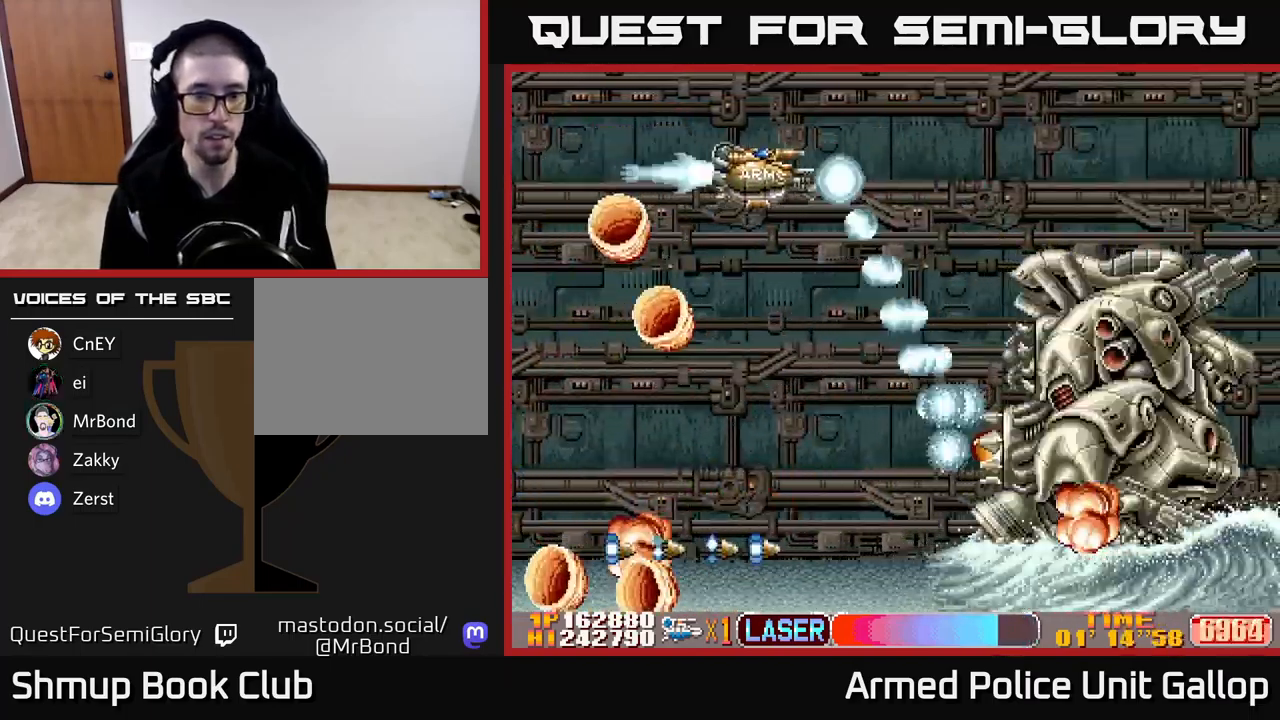
{"buttons": ["A", "DPAD_DOWN"], "left_stick": "center", "events": [[84, "B", "up"], [234, "DPAD_RIGHT", "up"], [284, "DPAD_LEFT", "down"], [467, "DPAD_LEFT", "up"]]}
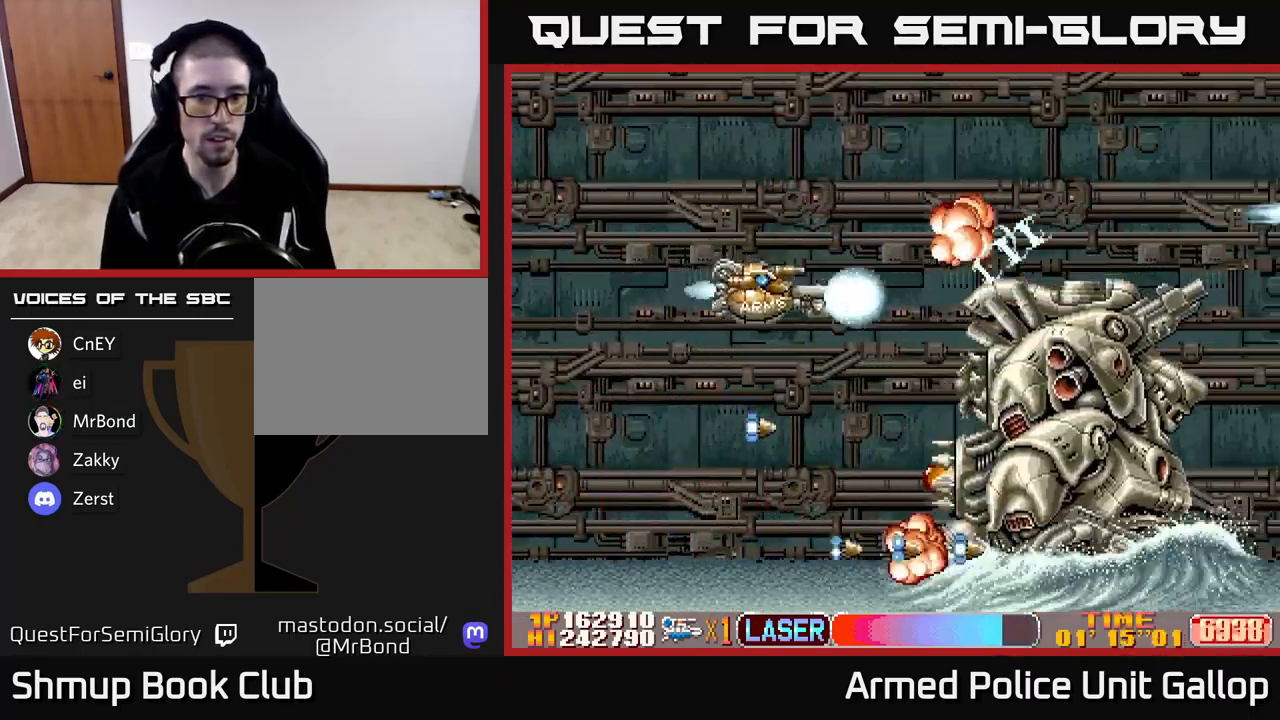
{"buttons": ["A", "B", "DPAD_DOWN"], "left_stick": "center", "events": [[300, "DPAD_LEFT", "down"], [334, "DPAD_LEFT", "up"], [500, "B", "down"]]}
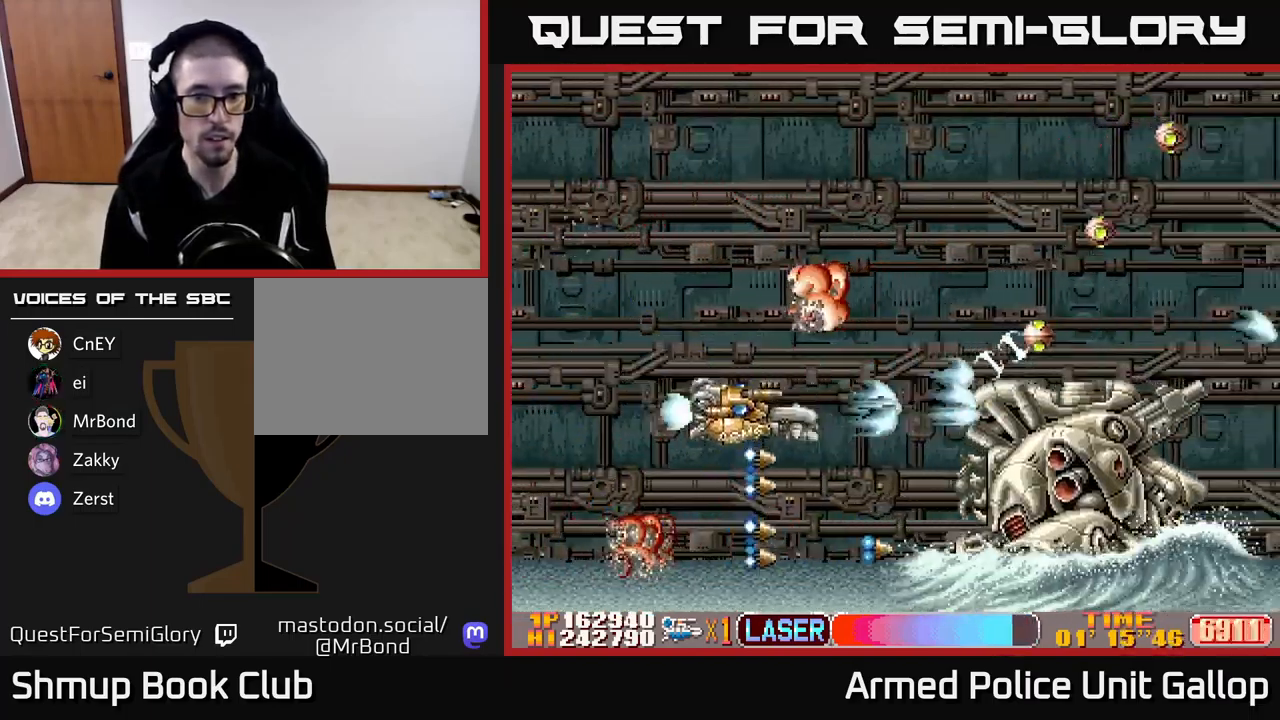
{"buttons": ["A", "DPAD_UP", "DPAD_RIGHT"], "left_stick": "center", "events": [[17, "DPAD_LEFT", "down"], [50, "A", "up"], [67, "DPAD_DOWN", "up"], [184, "DPAD_LEFT", "up"], [217, "DPAD_RIGHT", "down"], [217, "DPAD_UP", "down"], [384, "A", "down"], [417, "B", "up"]]}
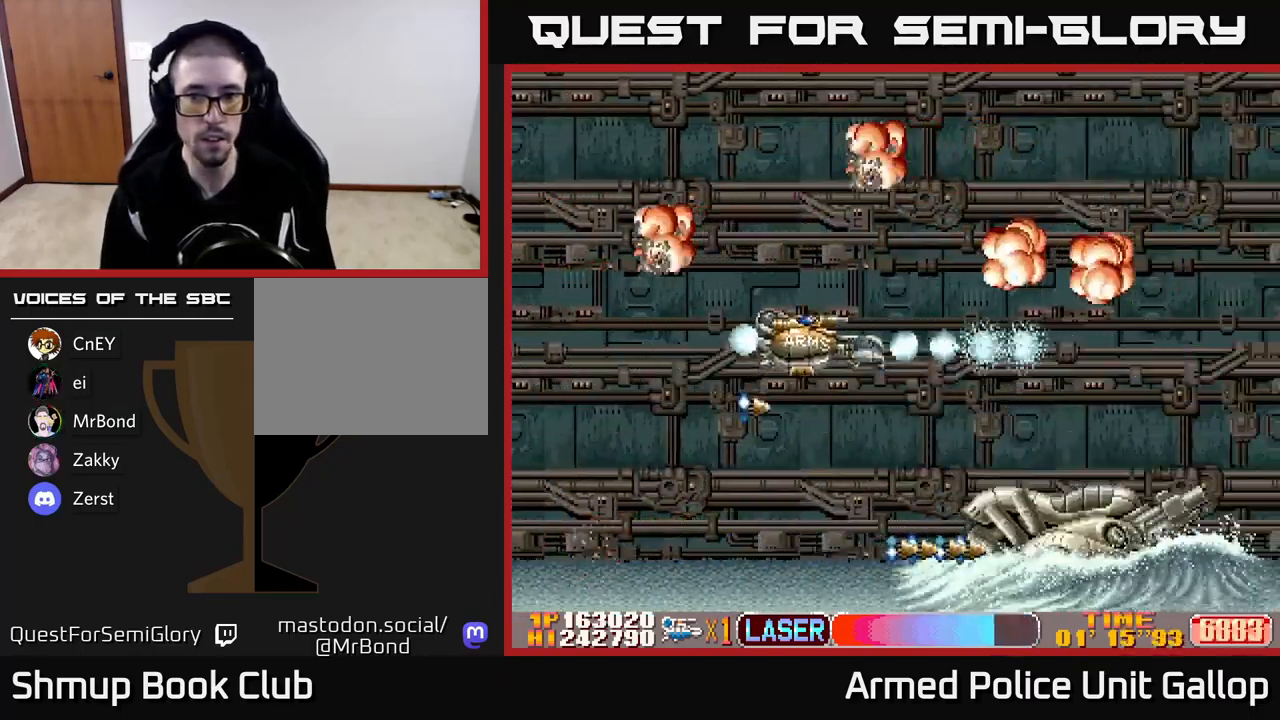
{"buttons": ["A", "DPAD_DOWN"], "left_stick": "center", "events": [[67, "DPAD_RIGHT", "up"], [167, "DPAD_LEFT", "down"], [400, "DPAD_UP", "up"], [484, "DPAD_DOWN", "down"], [484, "DPAD_LEFT", "up"]]}
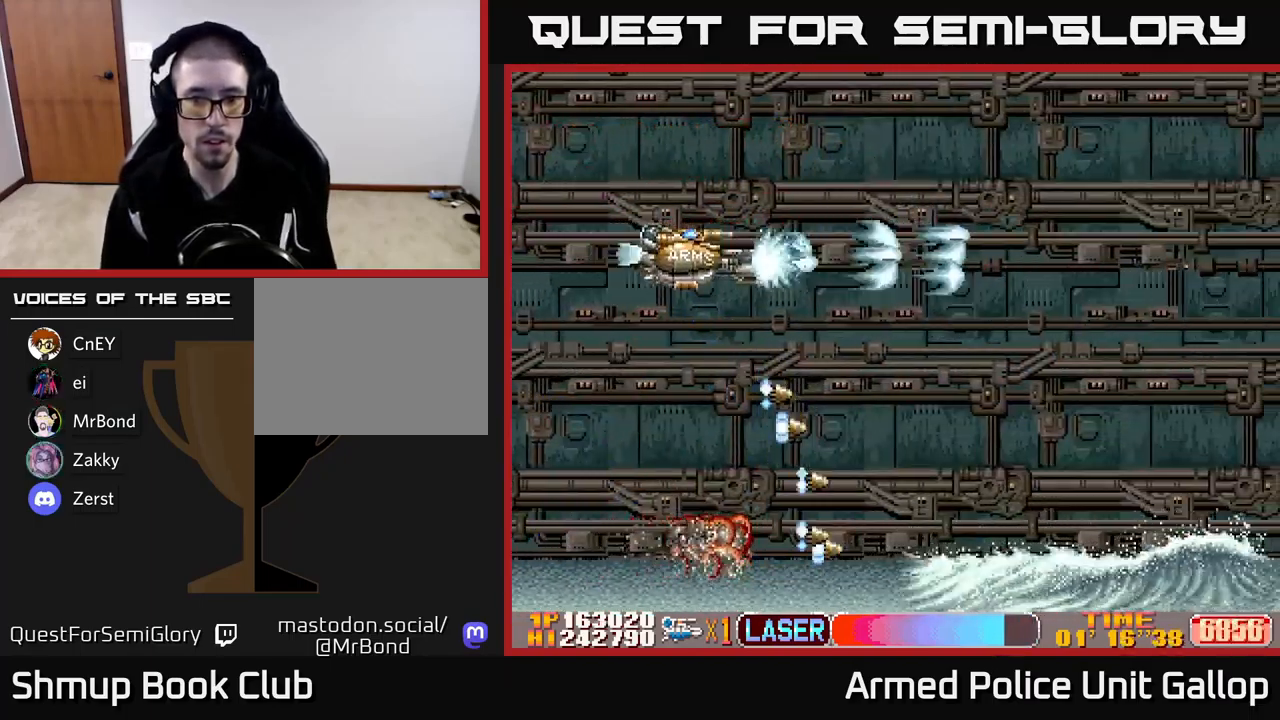
{"buttons": ["A", "DPAD_UP"], "left_stick": "center", "events": [[17, "DPAD_RIGHT", "down"], [84, "DPAD_DOWN", "up"], [334, "DPAD_UP", "down"], [417, "DPAD_RIGHT", "up"]]}
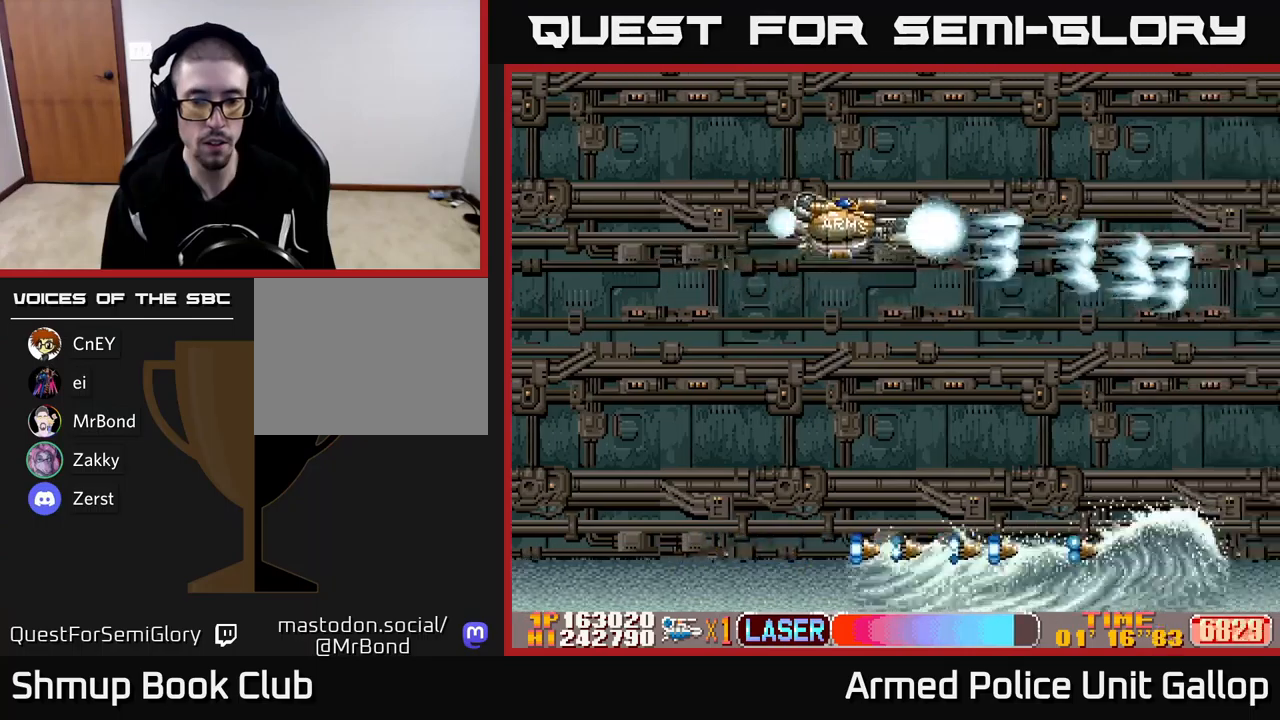
{"buttons": ["A", "DPAD_RIGHT"], "left_stick": "center", "events": [[67, "DPAD_RIGHT", "down"], [150, "DPAD_UP", "up"]]}
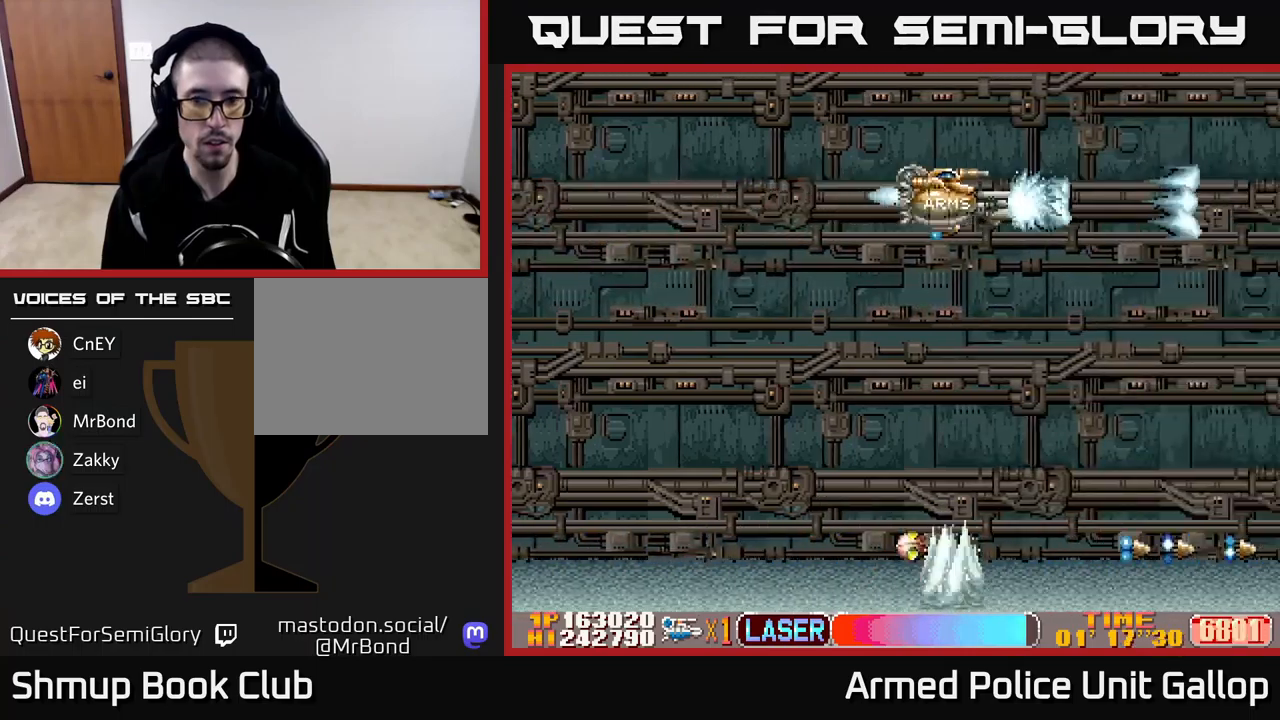
{"buttons": ["B", "DPAD_LEFT"], "left_stick": "center", "events": [[183, "DPAD_RIGHT", "up"], [200, "DPAD_LEFT", "down"], [300, "B", "down"], [317, "A", "up"]]}
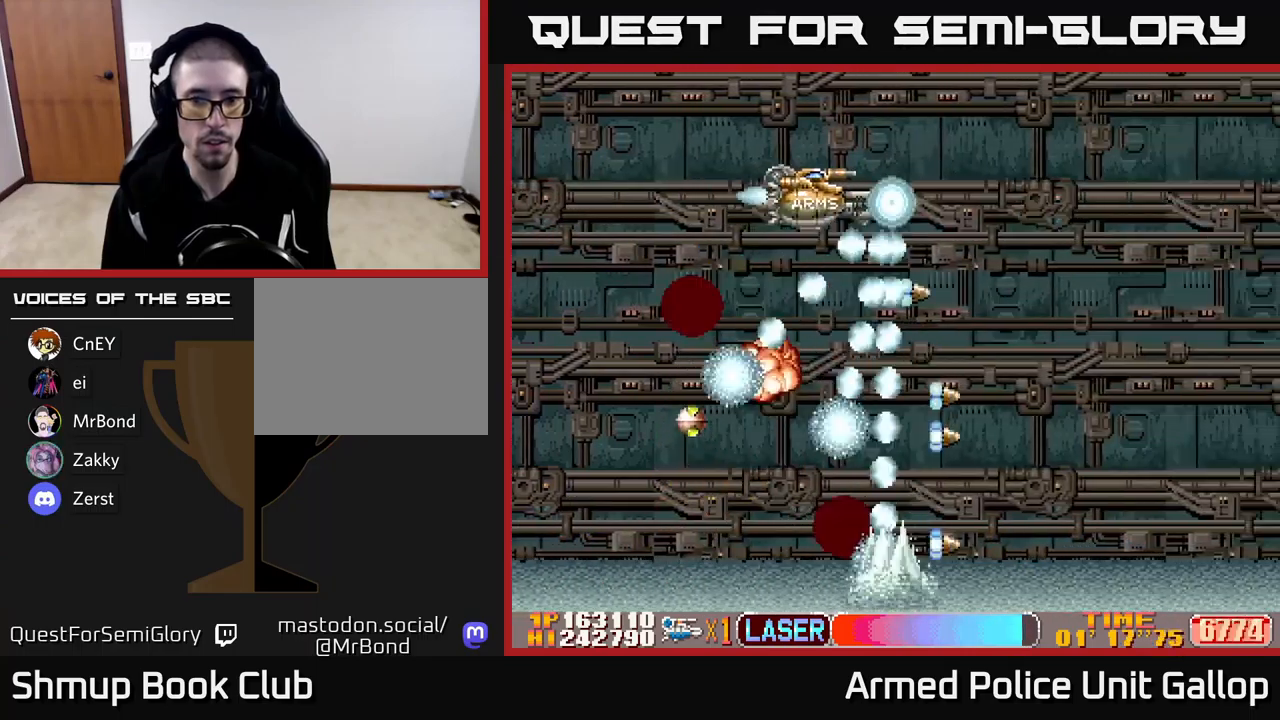
{"buttons": ["B", "DPAD_DOWN"], "left_stick": "center", "events": [[117, "DPAD_UP", "down"], [150, "DPAD_LEFT", "up"], [183, "DPAD_RIGHT", "down"], [267, "DPAD_UP", "up"], [283, "DPAD_RIGHT", "up"], [317, "DPAD_LEFT", "down"], [333, "DPAD_DOWN", "down"], [433, "DPAD_LEFT", "up"]]}
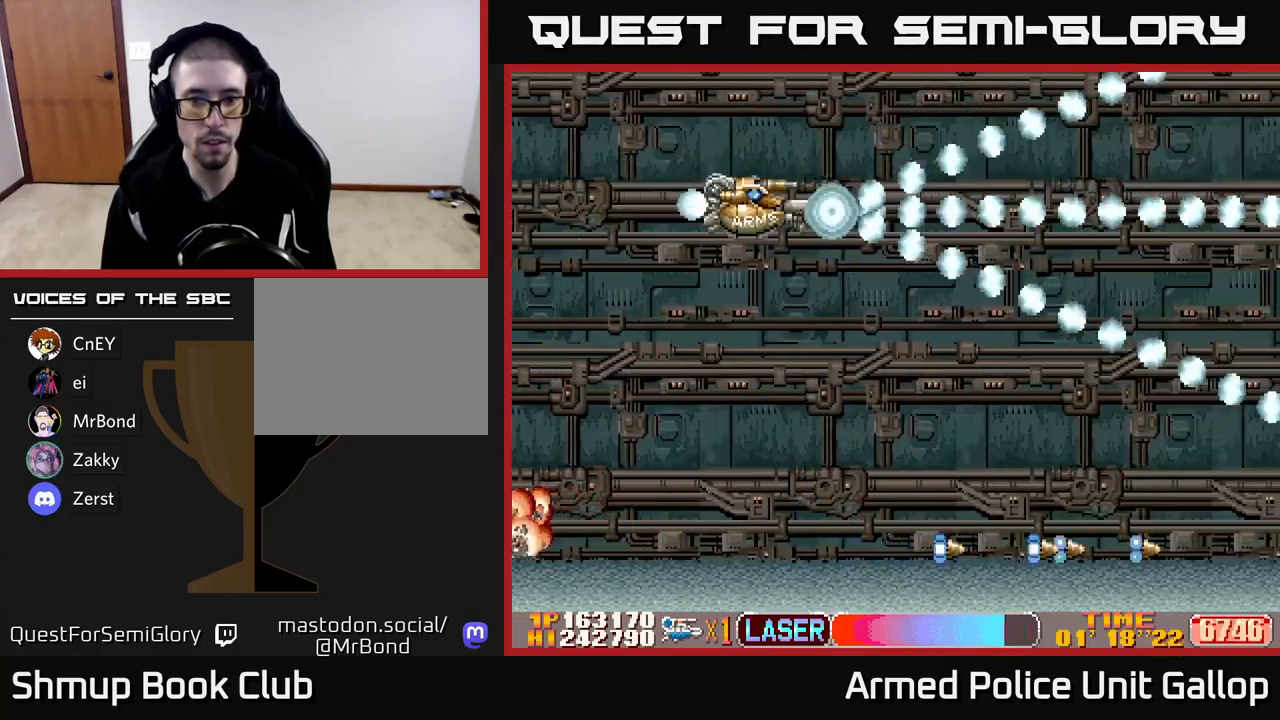
{"buttons": ["A", "DPAD_UP"], "left_stick": "center", "events": [[17, "A", "down"], [50, "B", "up"], [150, "DPAD_DOWN", "up"], [167, "DPAD_LEFT", "down"], [417, "DPAD_UP", "down"], [483, "DPAD_LEFT", "up"]]}
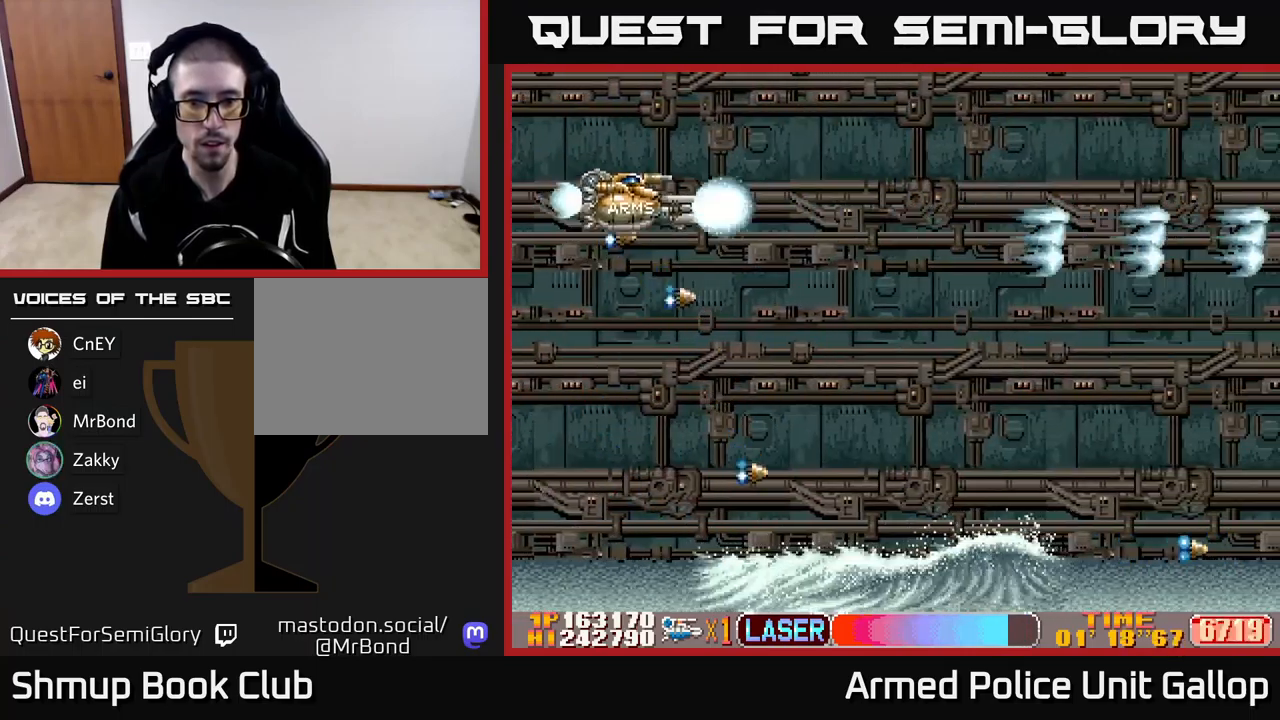
{"buttons": ["B", "DPAD_LEFT"], "left_stick": "center", "events": [[17, "DPAD_RIGHT", "down"], [67, "DPAD_UP", "up"], [317, "DPAD_DOWN", "down"], [350, "DPAD_RIGHT", "up"], [383, "DPAD_DOWN", "up"], [383, "DPAD_LEFT", "down"], [400, "B", "down"], [433, "A", "up"]]}
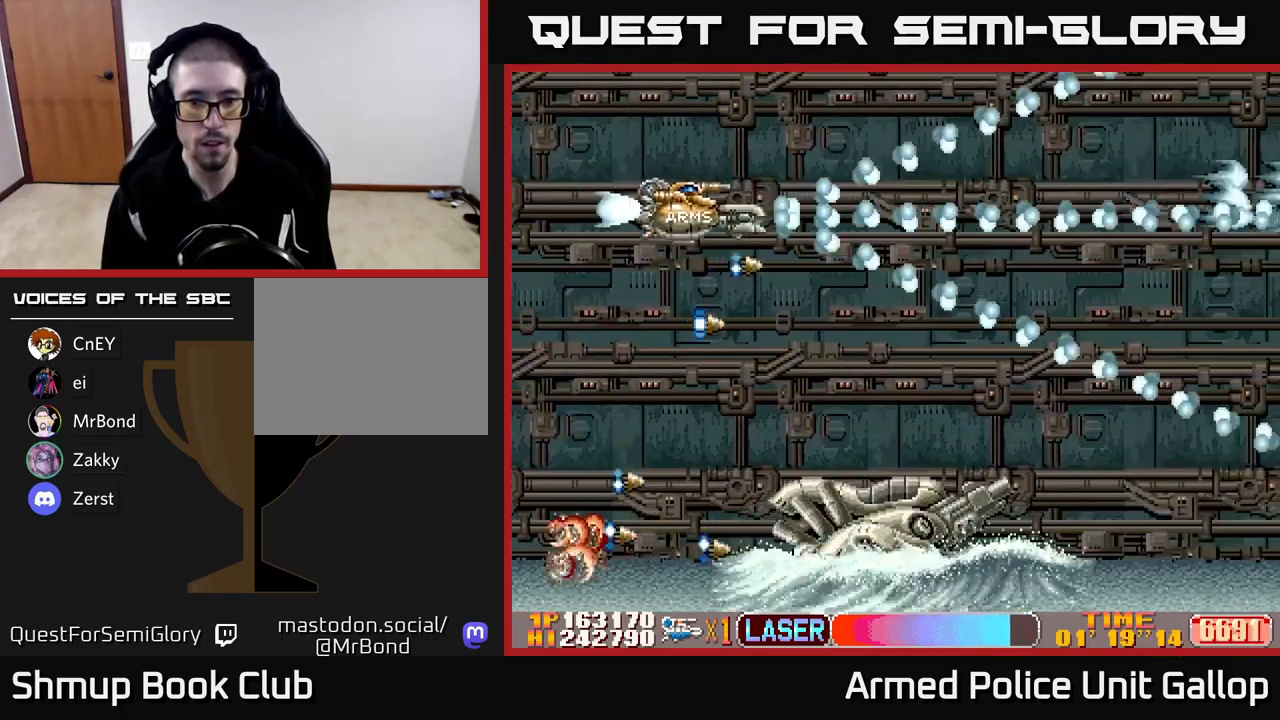
{"buttons": ["A", "B", "DPAD_DOWN"], "left_stick": "center", "events": [[17, "DPAD_DOWN", "down"], [433, "DPAD_LEFT", "up"], [483, "A", "down"]]}
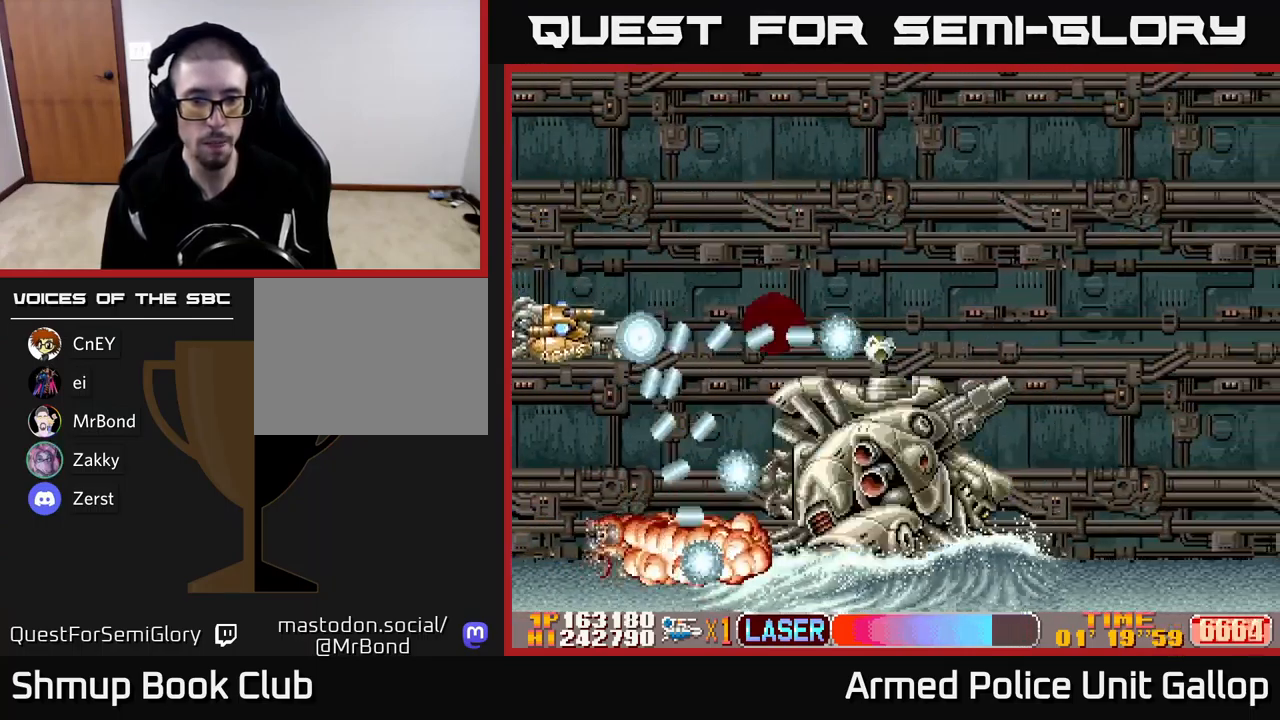
{"buttons": ["A", "B", "DPAD_DOWN"], "left_stick": "center", "events": [[33, "DPAD_RIGHT", "down"], [67, "DPAD_RIGHT", "up"], [317, "DPAD_RIGHT", "down"], [417, "DPAD_RIGHT", "up"]]}
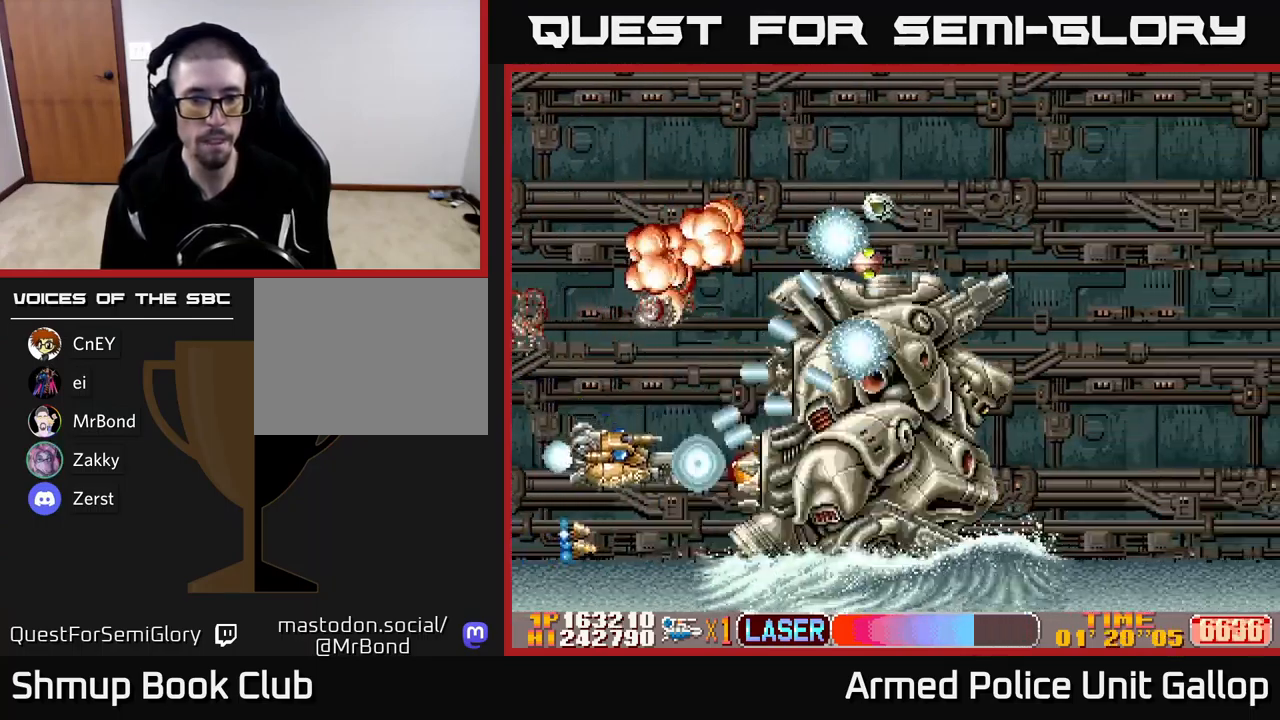
{"buttons": ["A", "DPAD_DOWN", "DPAD_RIGHT"], "left_stick": "center", "events": [[50, "B", "up"], [83, "DPAD_DOWN", "up"], [133, "DPAD_UP", "down"], [383, "DPAD_UP", "up"], [417, "DPAD_DOWN", "down"], [450, "DPAD_RIGHT", "down"]]}
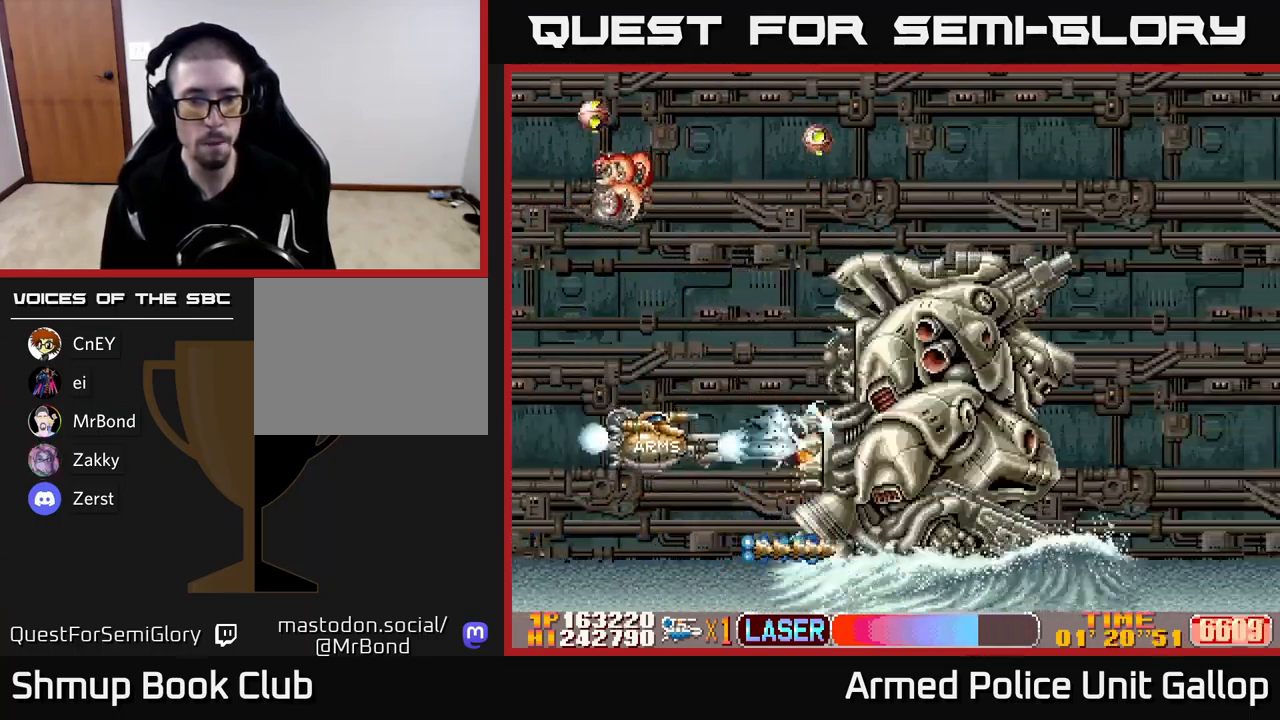
{"buttons": ["A", "B", "DPAD_UP"], "left_stick": "center", "events": [[33, "DPAD_DOWN", "up"], [100, "DPAD_LEFT", "down"], [100, "DPAD_RIGHT", "up"], [150, "DPAD_UP", "down"], [183, "B", "down"], [467, "DPAD_LEFT", "up"]]}
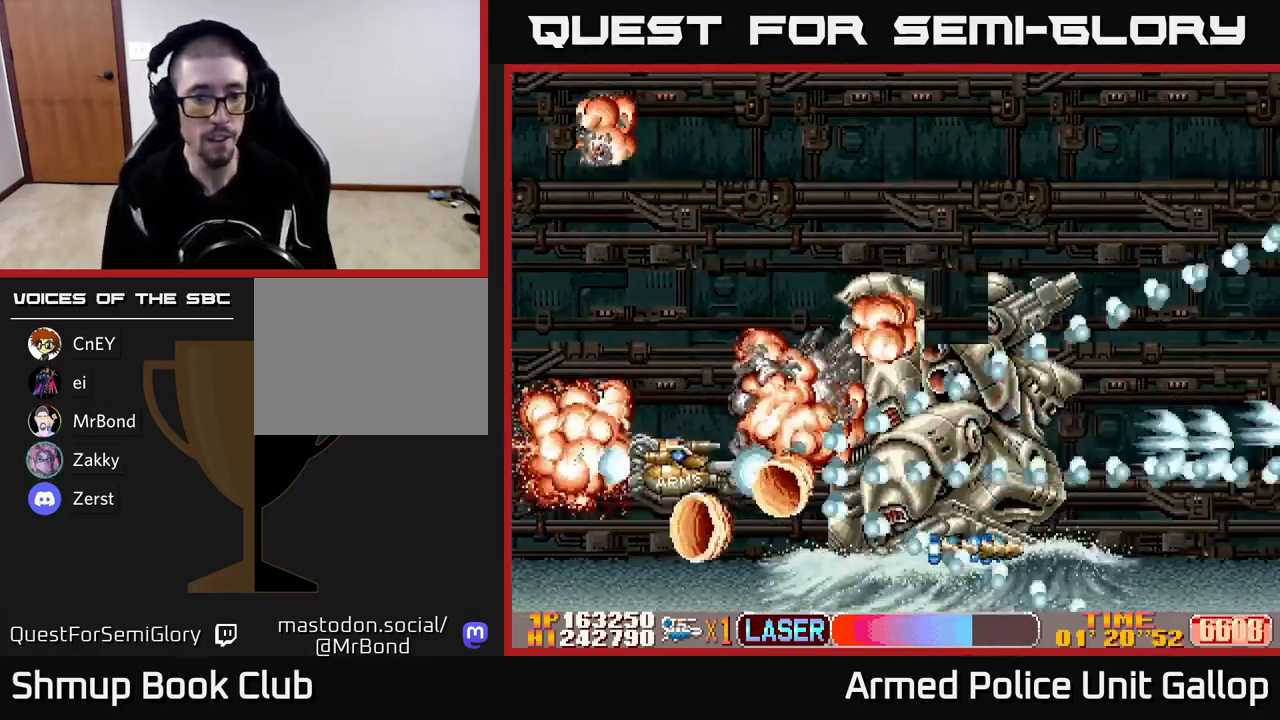
{"buttons": ["A", "DPAD_UP", "DPAD_RIGHT"], "left_stick": "center", "events": [[117, "DPAD_RIGHT", "down"], [217, "B", "up"], [300, "DPAD_RIGHT", "up"], [366, "DPAD_RIGHT", "down"]]}
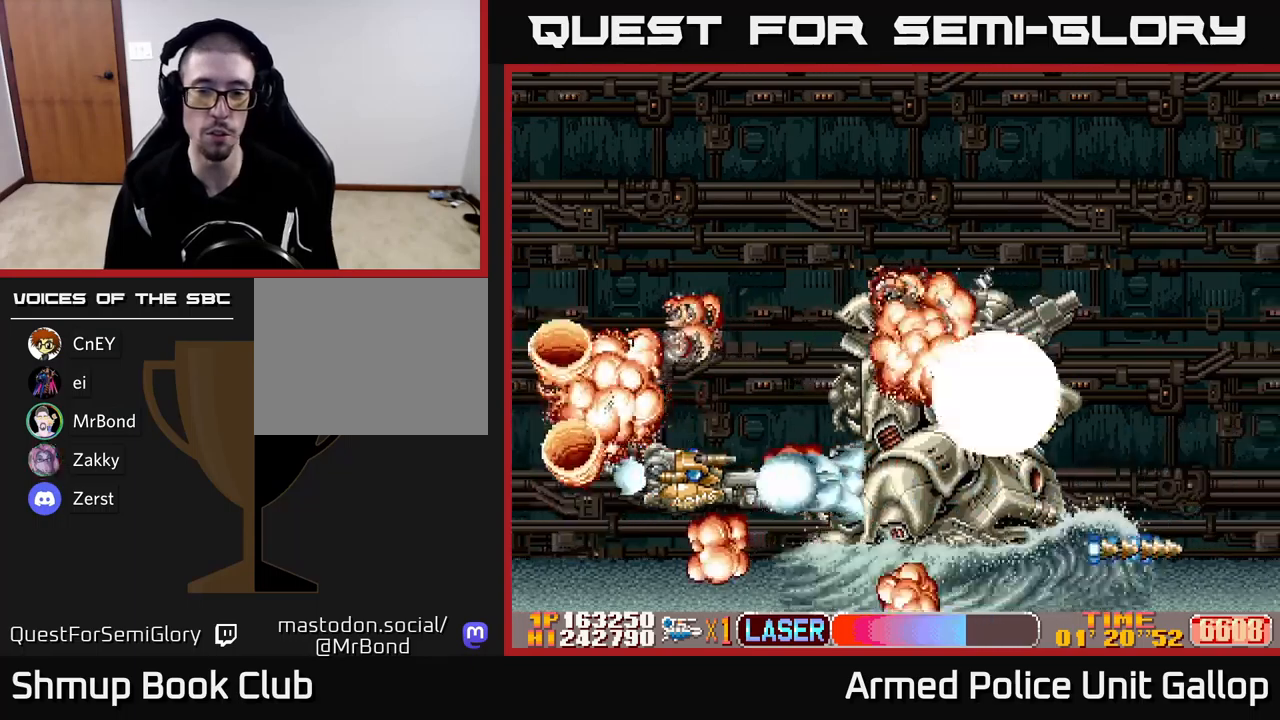
{"buttons": ["A", "DPAD_RIGHT"], "left_stick": "center", "events": [[50, "DPAD_UP", "up"], [167, "DPAD_RIGHT", "up"], [483, "DPAD_RIGHT", "down"]]}
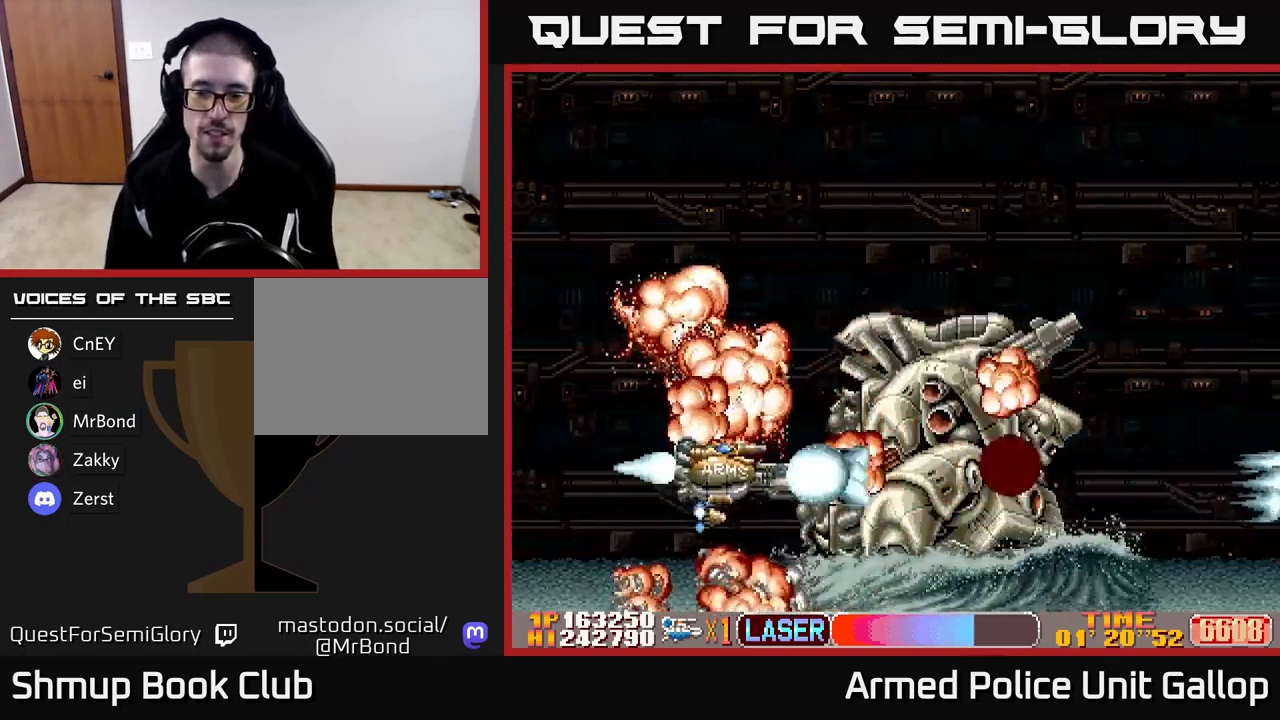
{"buttons": [], "left_stick": "center", "events": [[383, "DPAD_RIGHT", "up"], [433, "A", "up"]]}